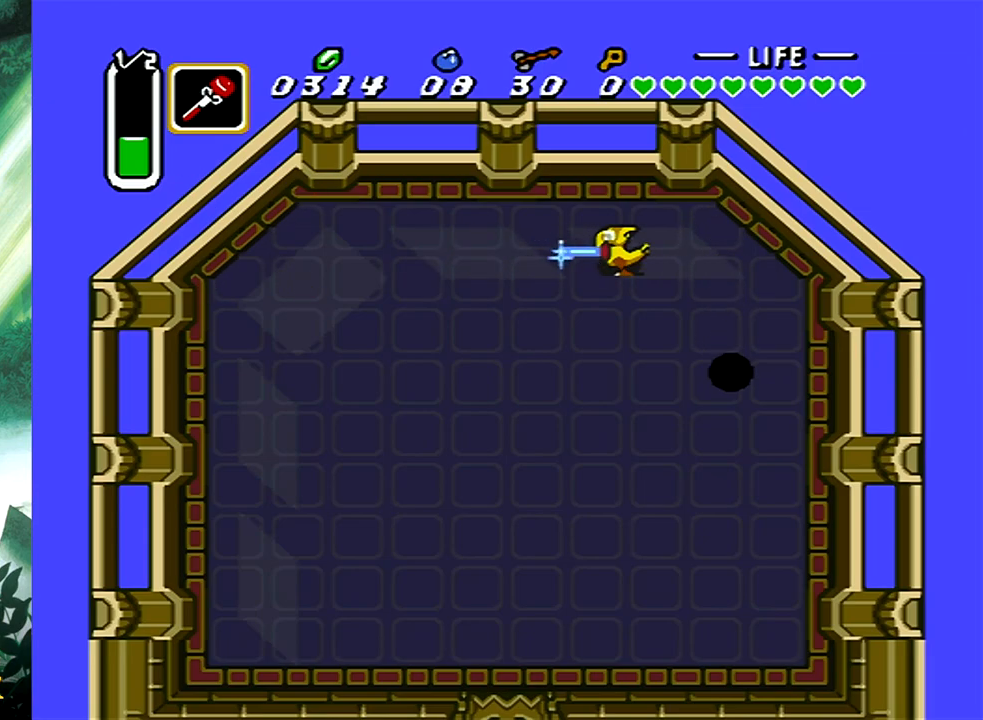
Gameplay with a controller (Xbox layout); each line is a JSON object with the inputs held at the frame after it. "events" lists button and stick changes between this image and that frame as [ms after this image, input, new state], when the widget could be followed in between. Not read: L2 R2 left_stick right_stick.
{"buttons": ["A", "DPAD_DOWN"], "events": []}
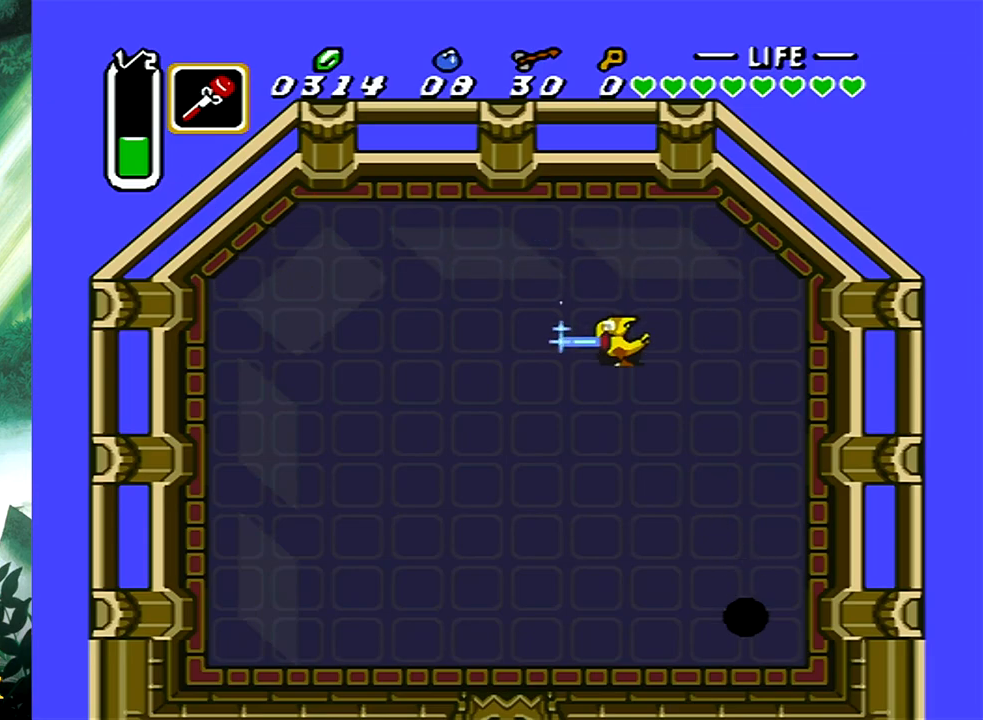
{"buttons": ["A", "DPAD_DOWN"], "events": []}
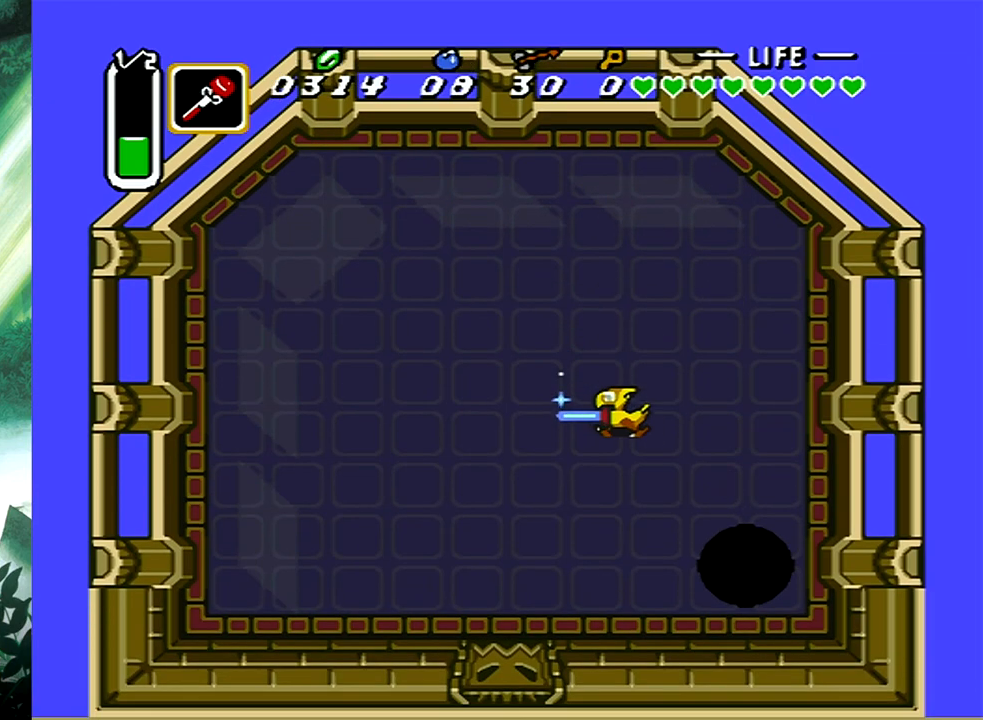
{"buttons": ["A", "DPAD_DOWN"], "events": []}
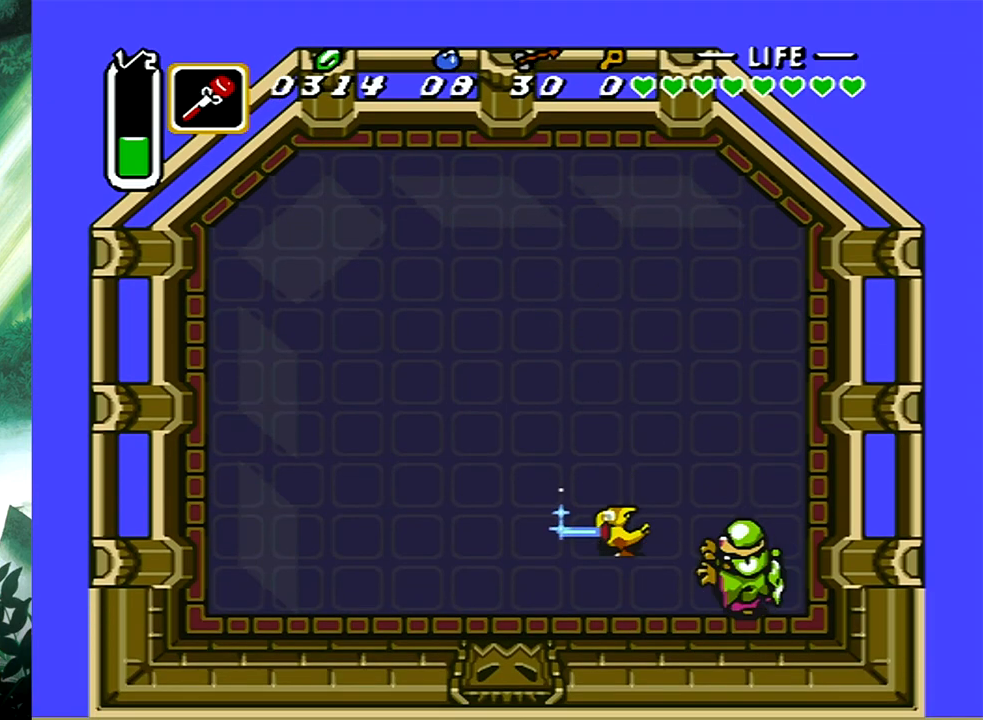
{"buttons": ["A"], "events": [[33, "DPAD_DOWN", "up"]]}
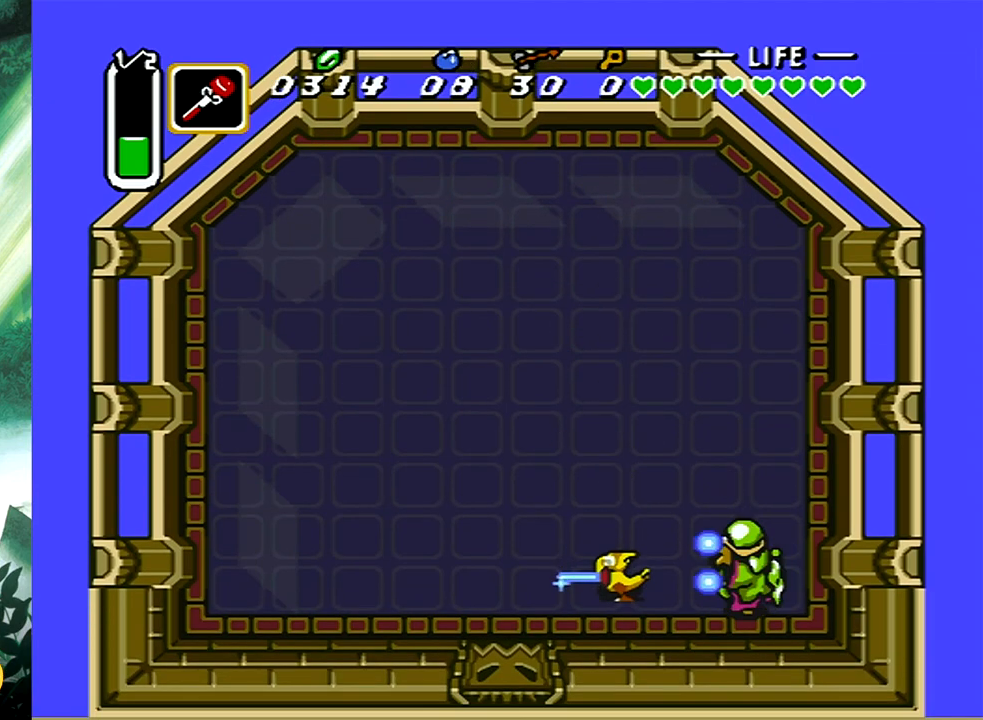
{"buttons": ["A"], "events": [[350, "DPAD_UP", "down"], [400, "DPAD_UP", "up"]]}
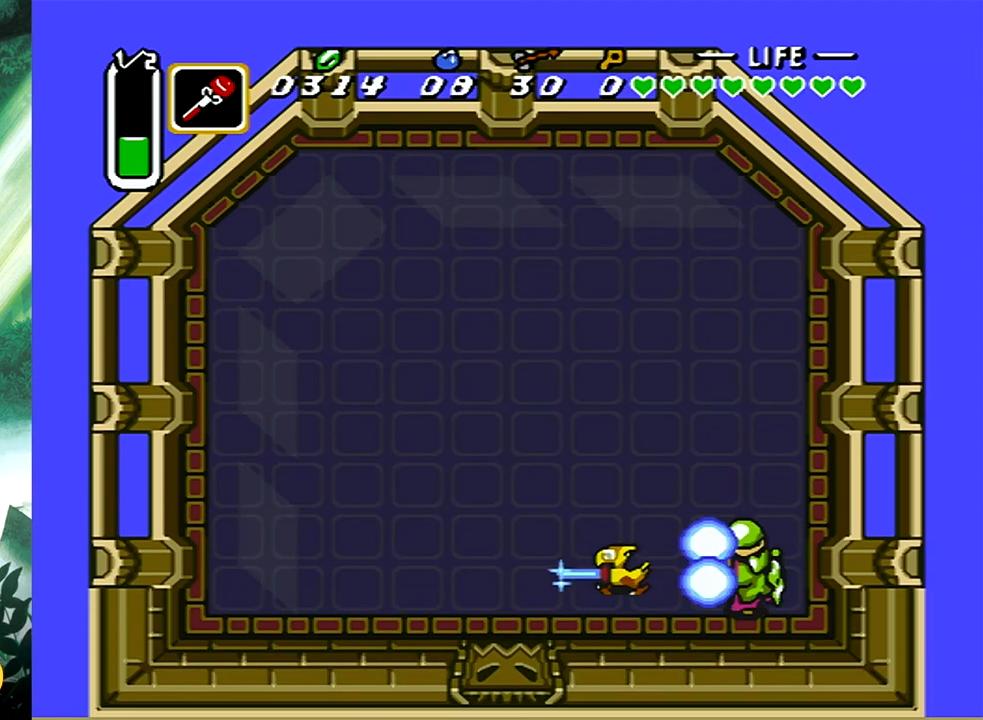
{"buttons": ["A"], "events": []}
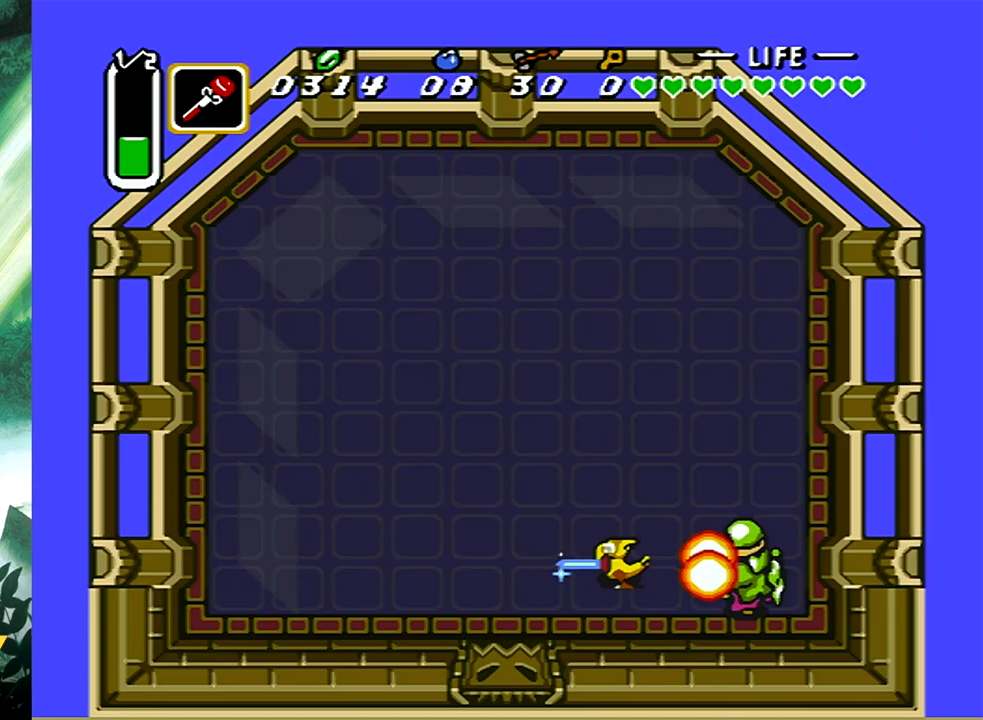
{"buttons": [], "events": [[417, "A", "up"]]}
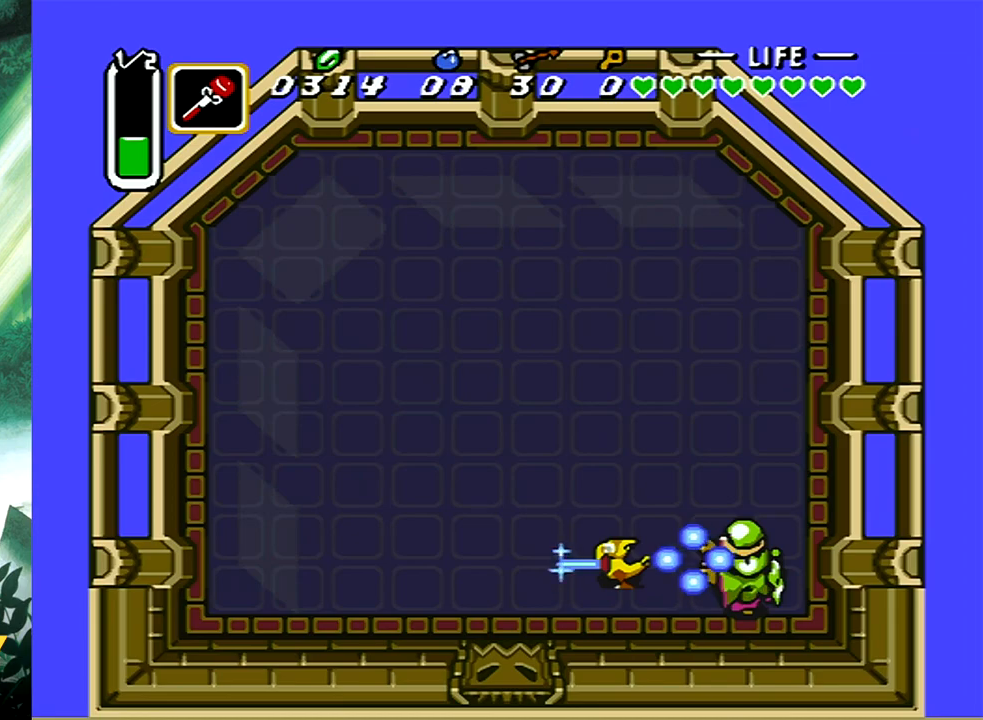
{"buttons": [], "events": []}
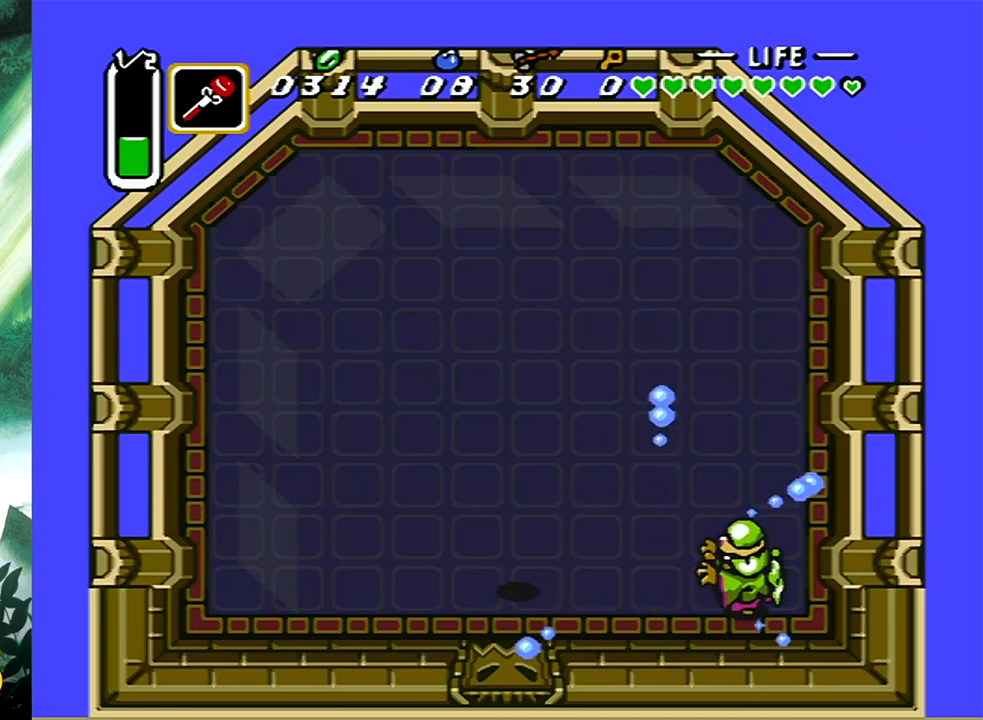
{"buttons": ["A"], "events": [[83, "A", "down"]]}
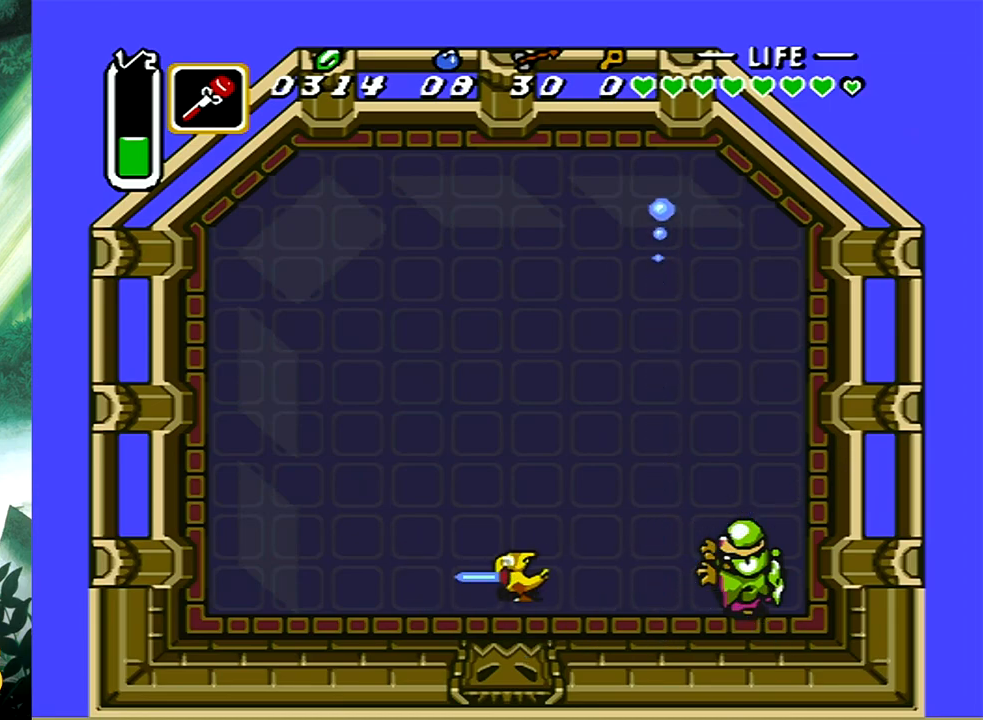
{"buttons": ["A"], "events": []}
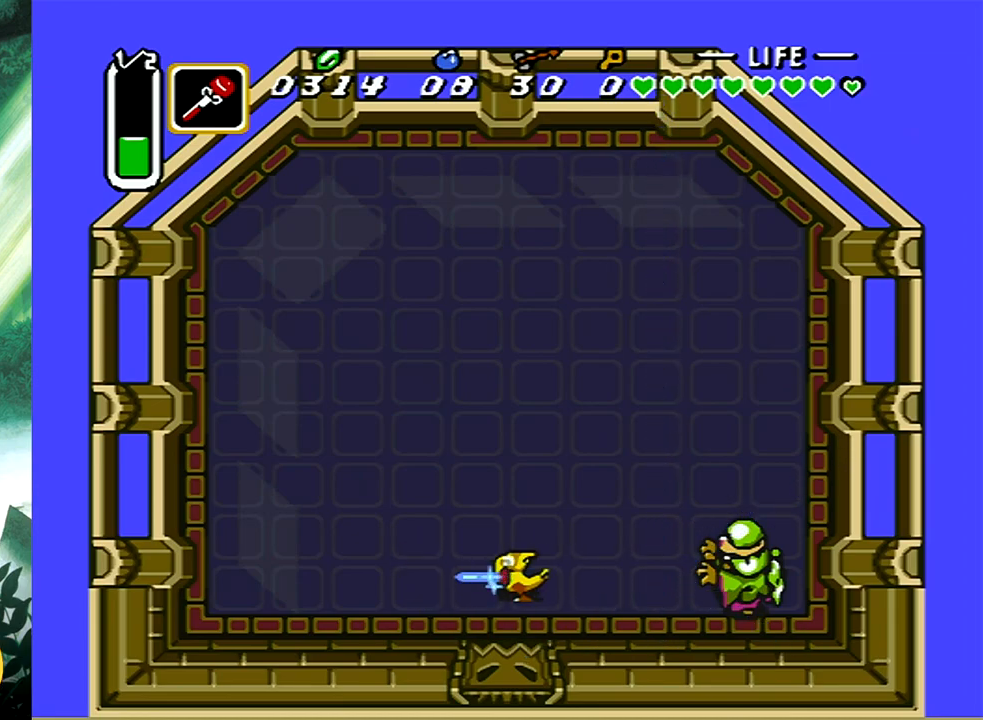
{"buttons": ["A"], "events": []}
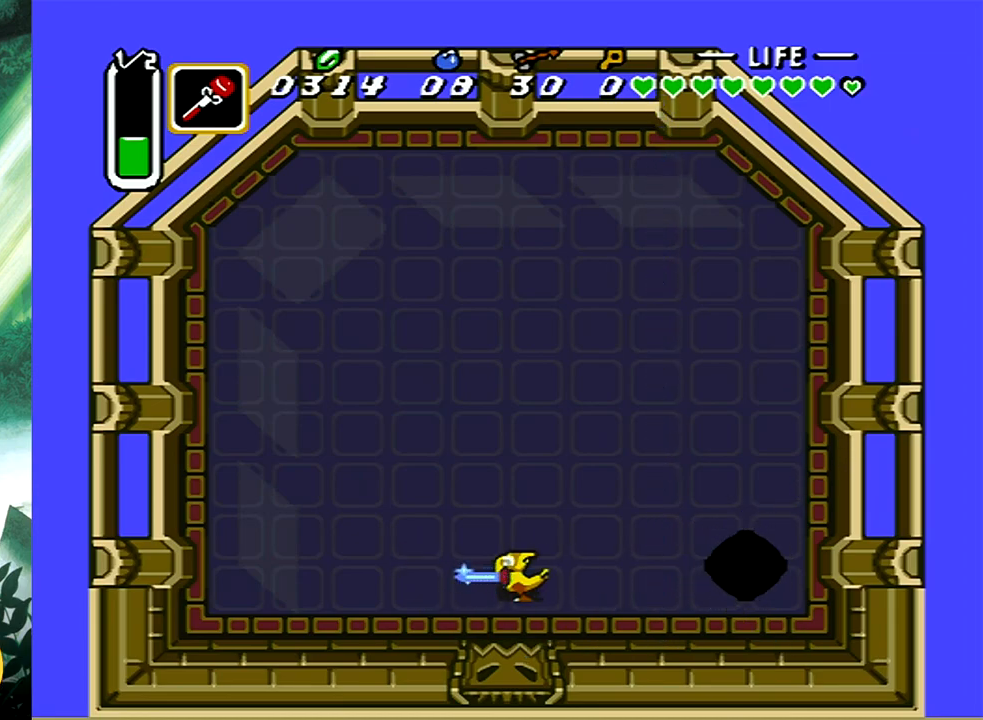
{"buttons": ["A"], "events": []}
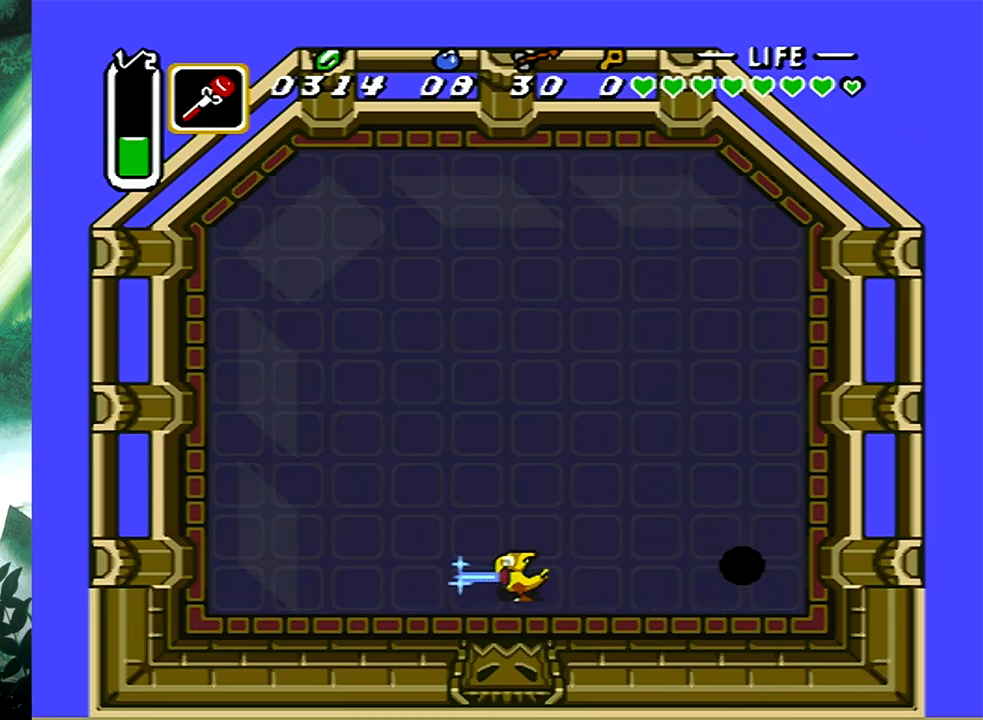
{"buttons": ["A"], "events": []}
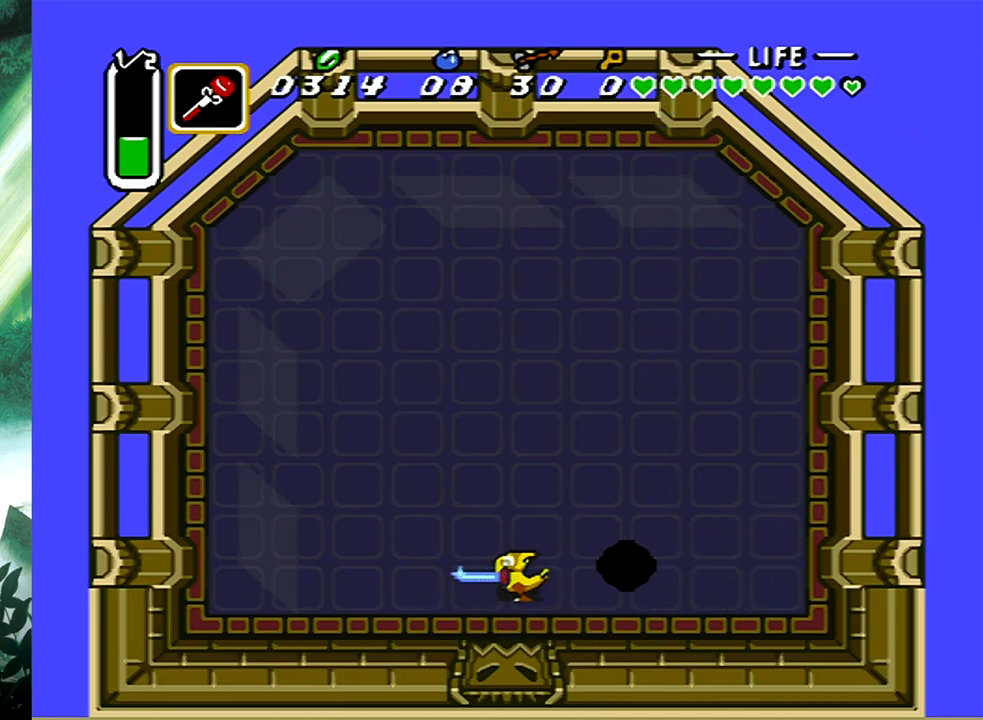
{"buttons": ["A", "DPAD_UP"], "events": [[500, "DPAD_UP", "down"]]}
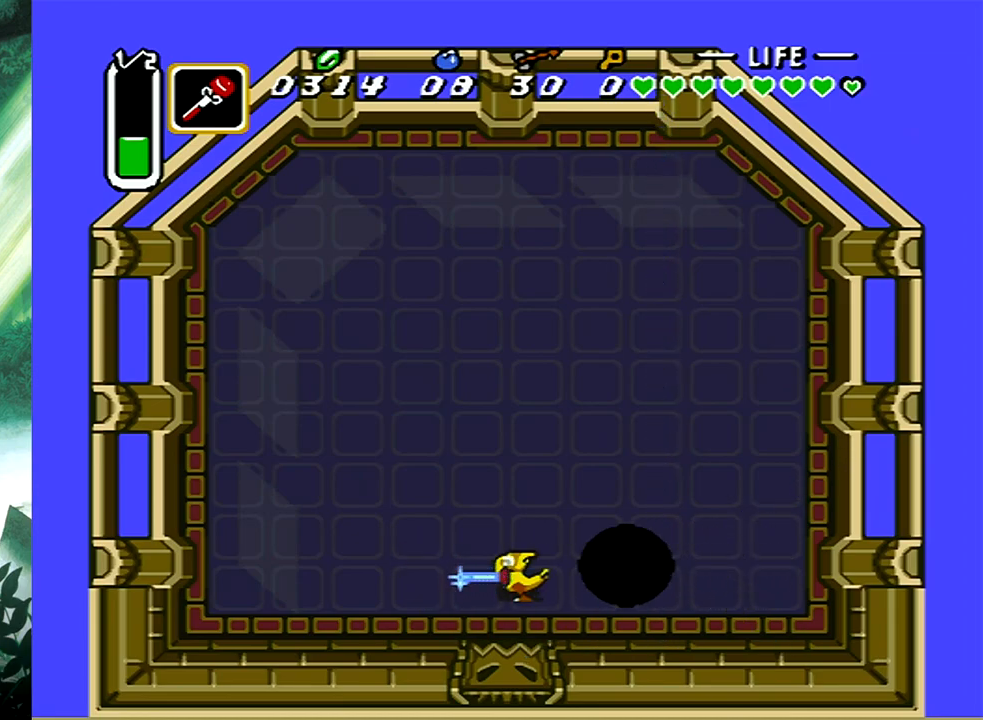
{"buttons": ["A"], "events": [[100, "DPAD_UP", "up"], [367, "DPAD_LEFT", "down"], [433, "DPAD_LEFT", "up"]]}
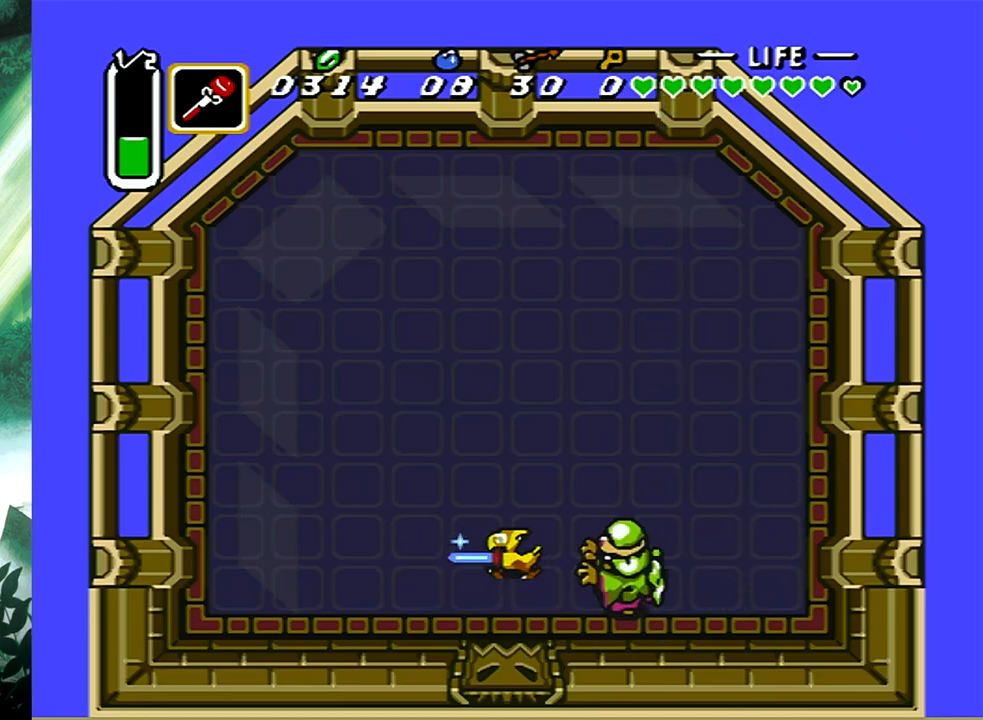
{"buttons": ["A"], "events": []}
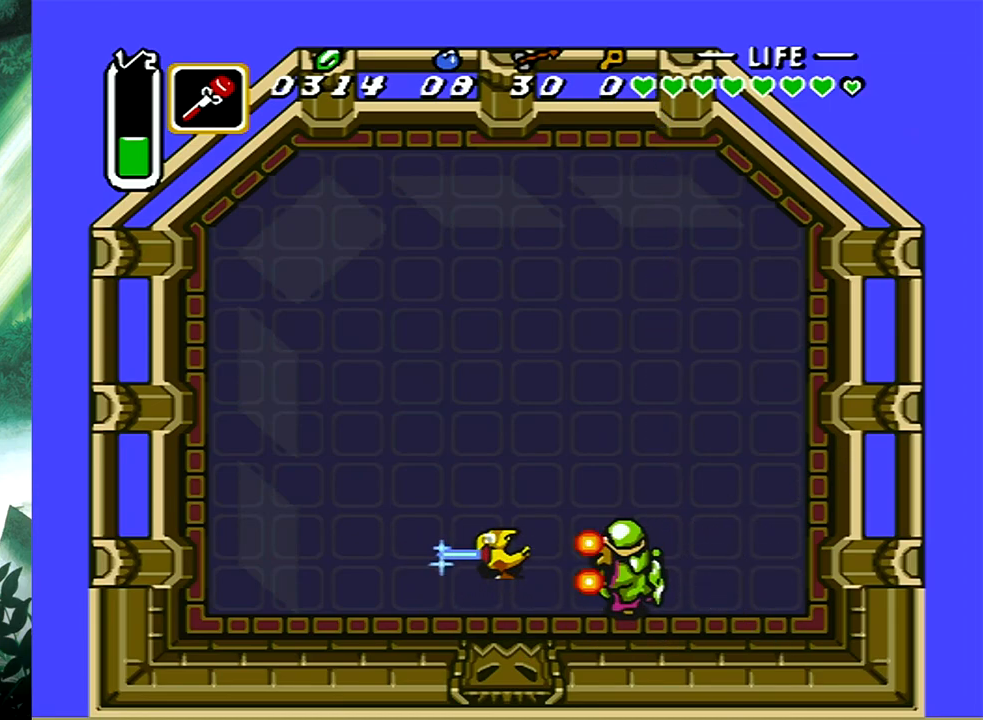
{"buttons": ["A"], "events": [[317, "DPAD_DOWN", "down"], [333, "DPAD_DOWN", "up"]]}
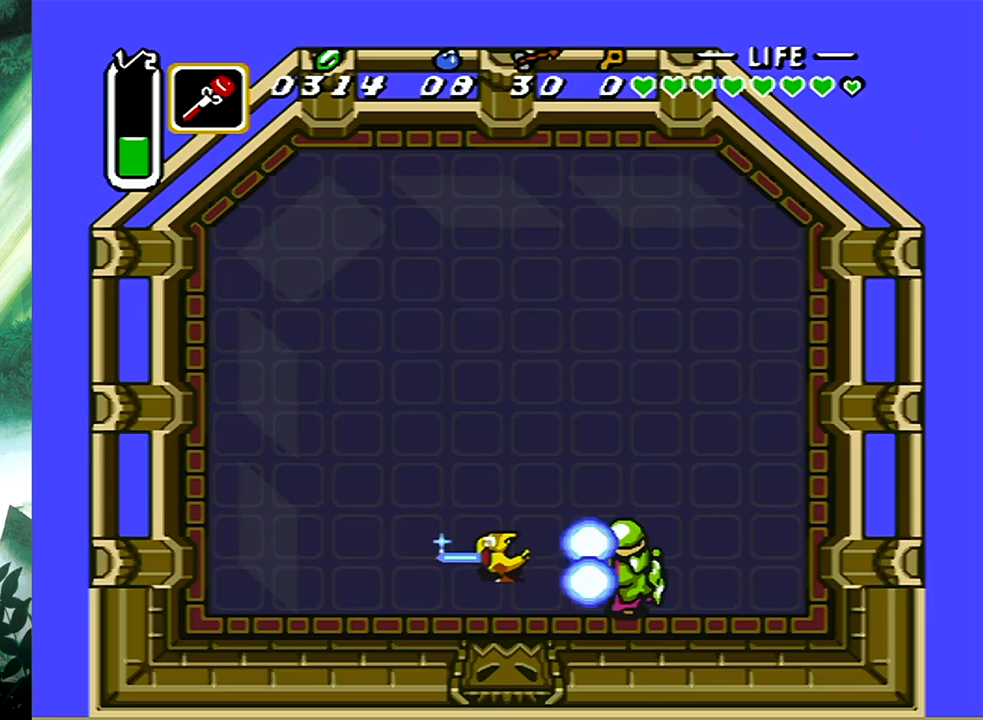
{"buttons": [], "events": [[417, "A", "up"]]}
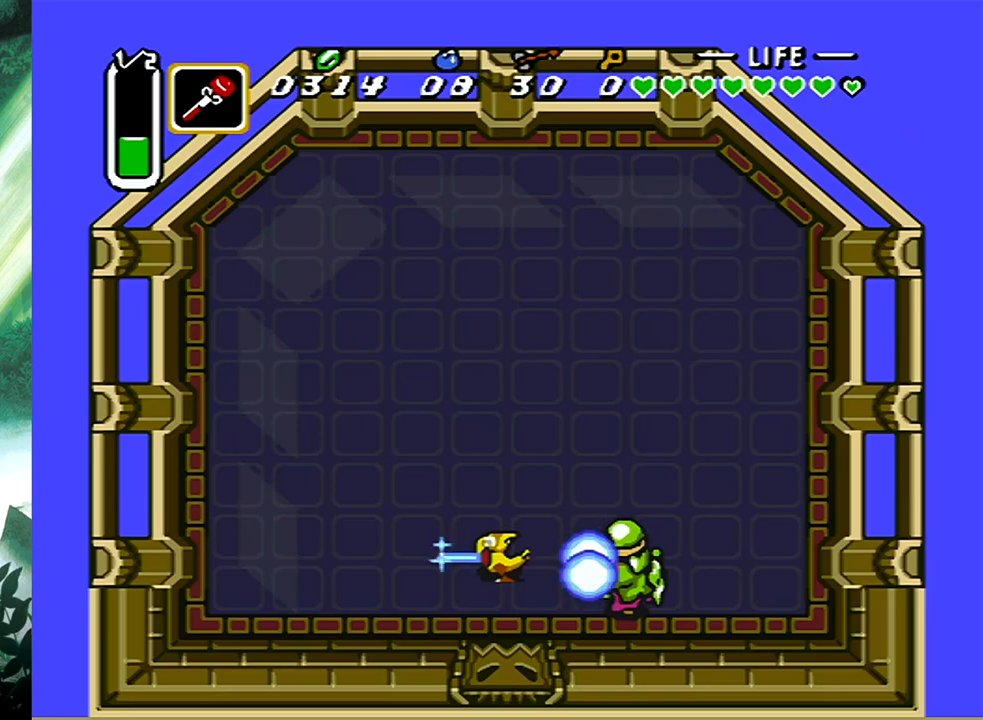
{"buttons": [], "events": []}
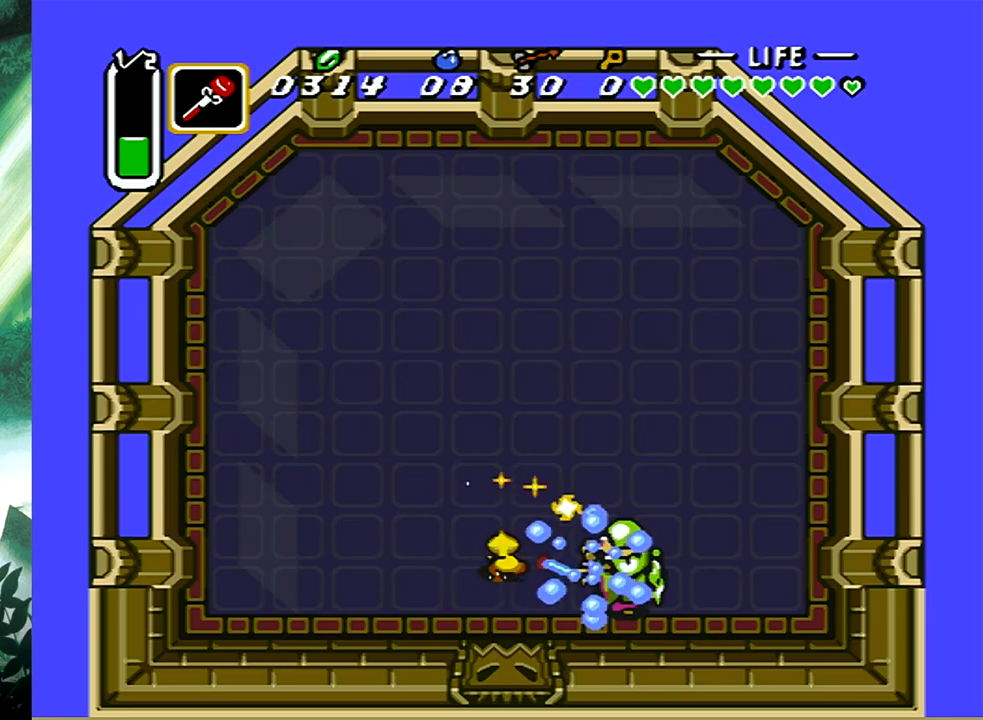
{"buttons": ["A"], "events": [[367, "A", "down"]]}
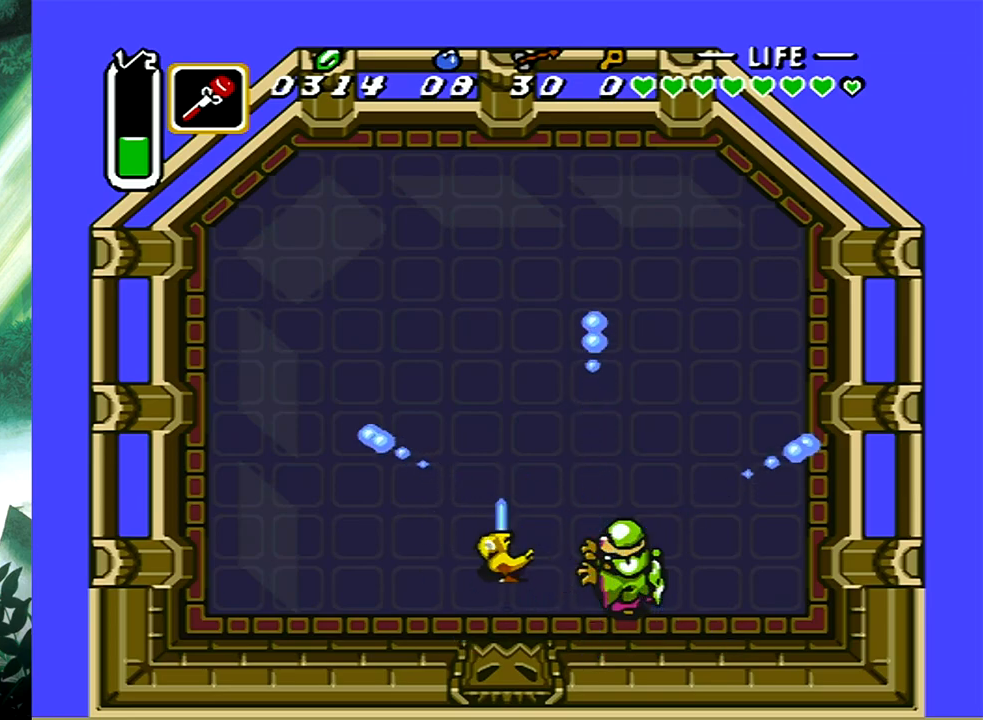
{"buttons": ["A"], "events": []}
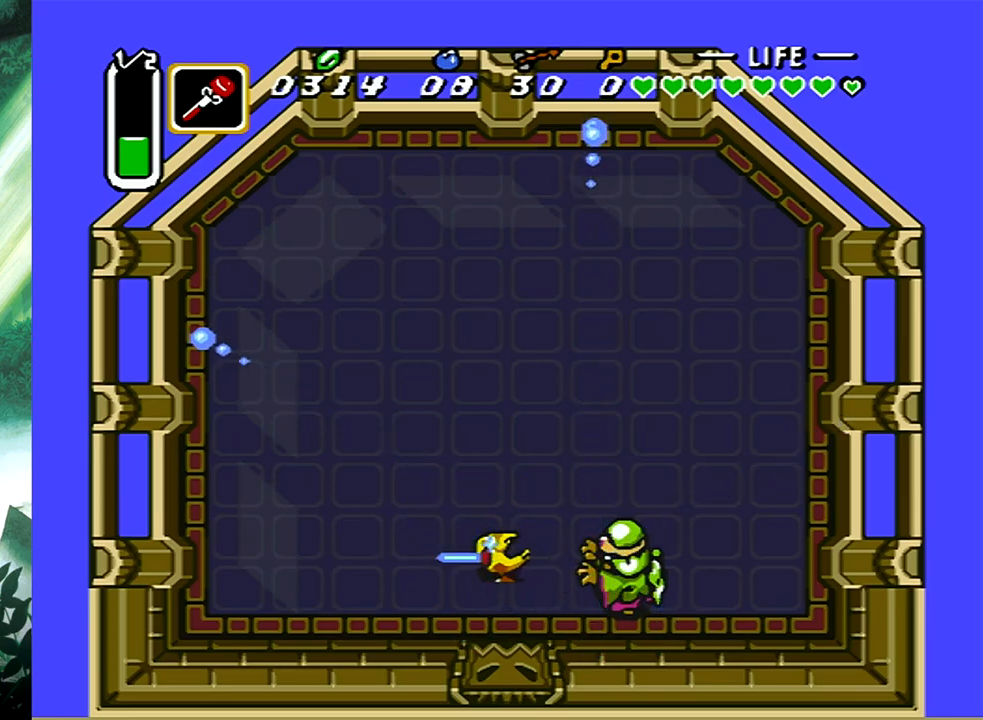
{"buttons": ["A"], "events": []}
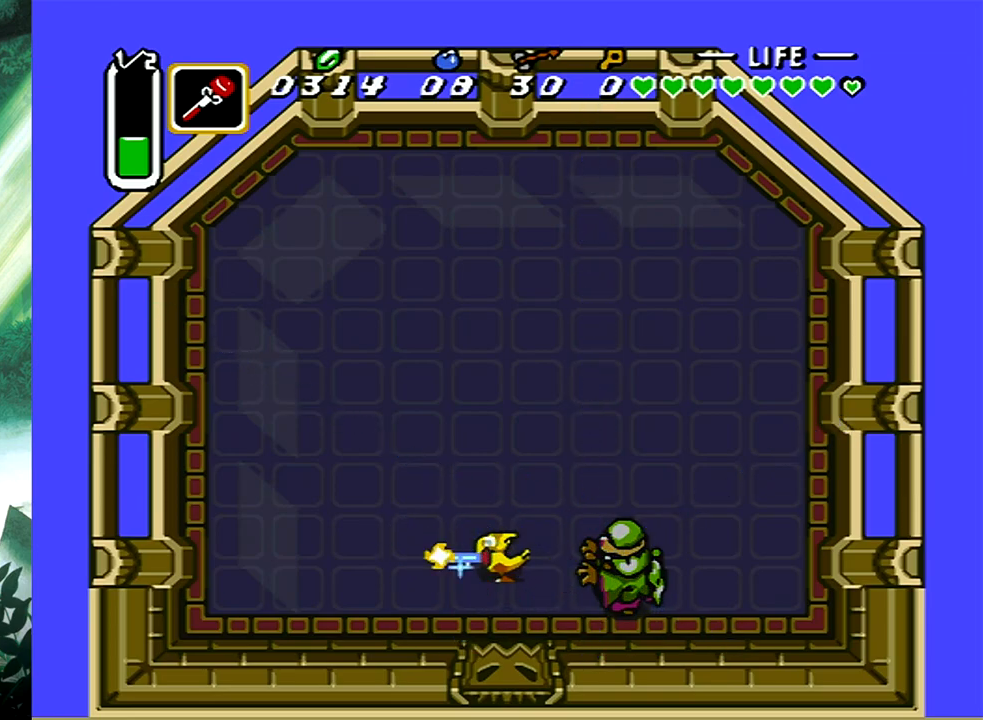
{"buttons": ["A"], "events": []}
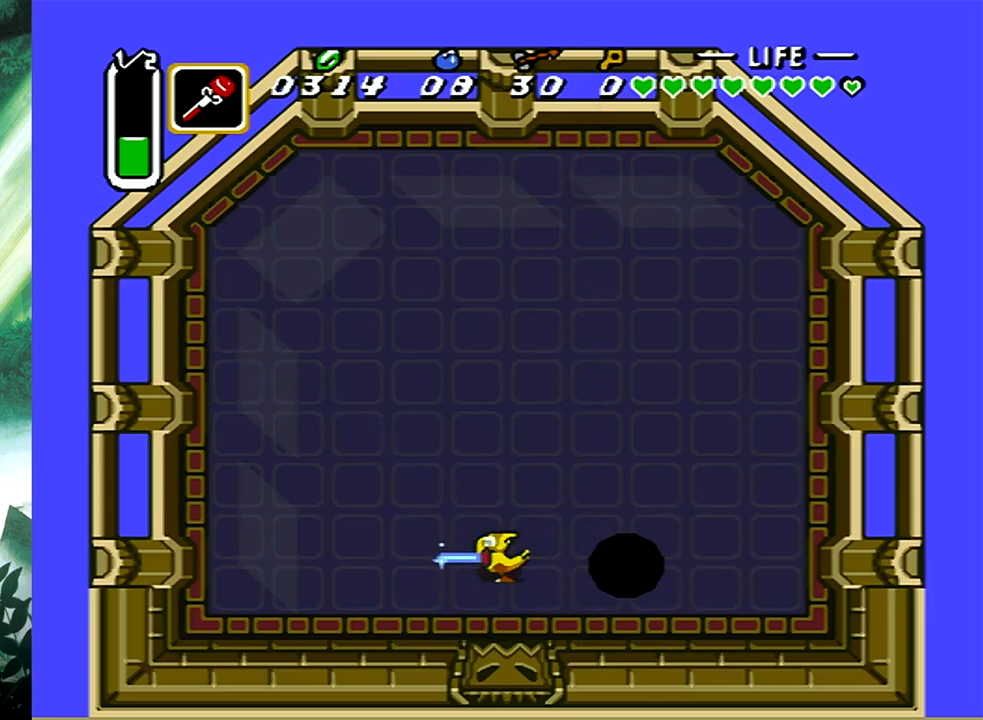
{"buttons": ["A"], "events": []}
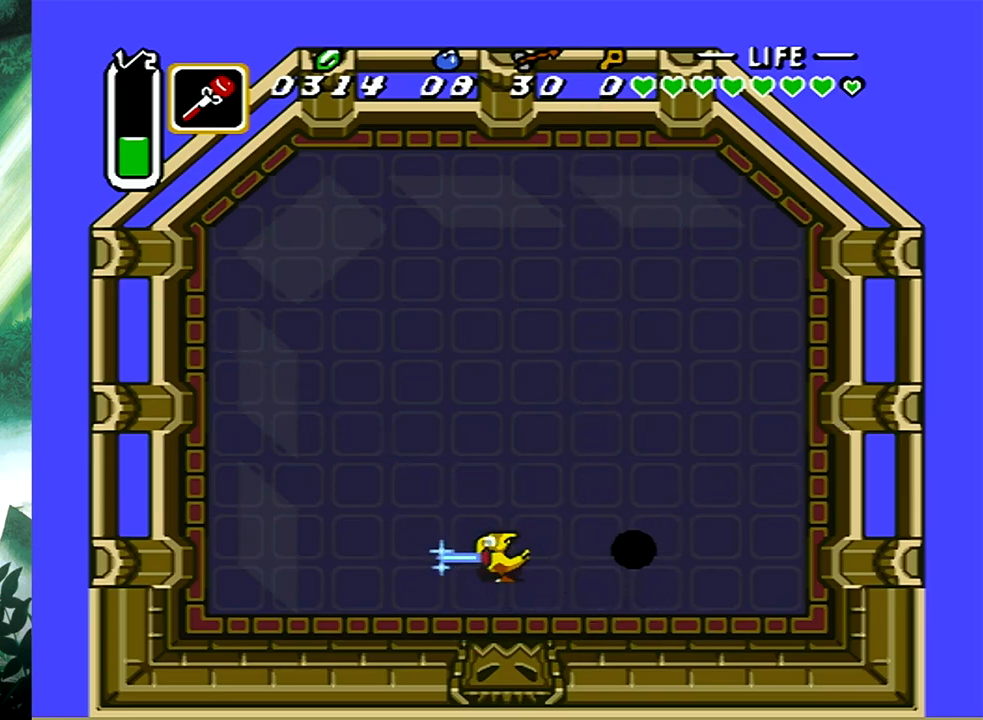
{"buttons": ["A", "DPAD_UP", "DPAD_RIGHT"], "events": [[333, "DPAD_UP", "down"], [450, "DPAD_RIGHT", "down"]]}
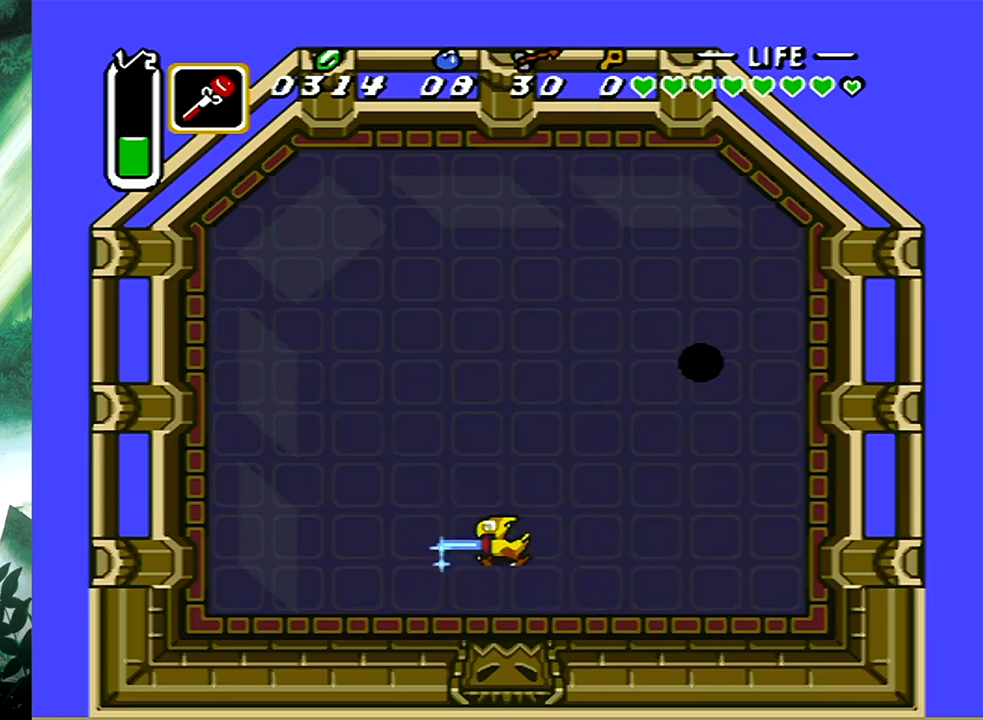
{"buttons": ["A", "DPAD_UP"], "events": [[233, "DPAD_RIGHT", "up"], [367, "DPAD_RIGHT", "down"], [450, "DPAD_RIGHT", "up"]]}
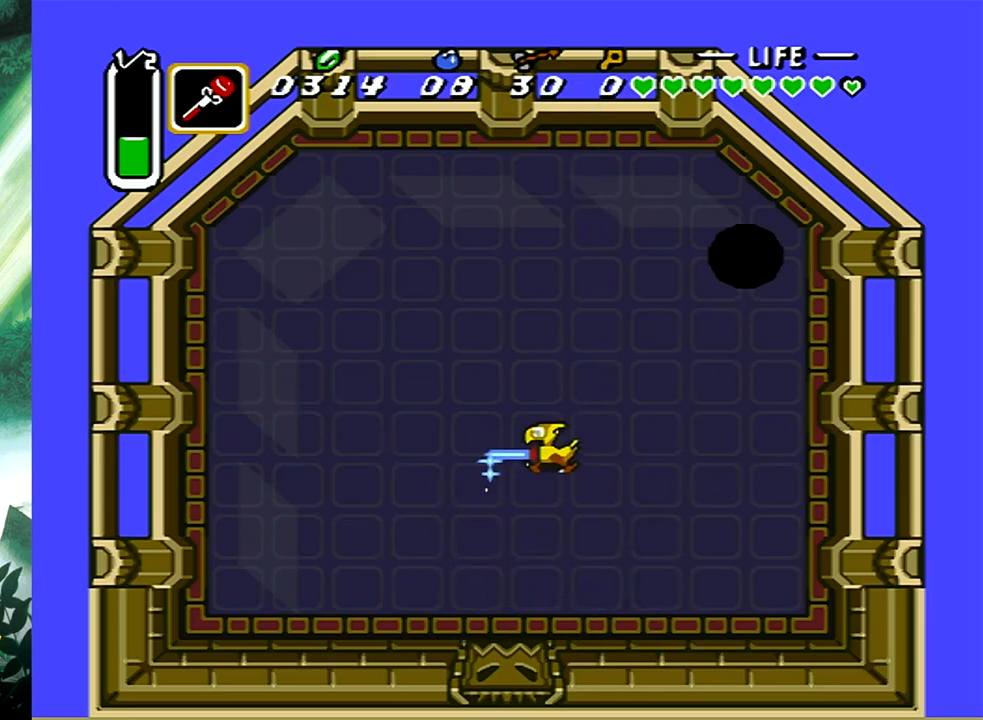
{"buttons": ["A", "DPAD_UP", "DPAD_RIGHT"], "events": [[367, "DPAD_RIGHT", "down"]]}
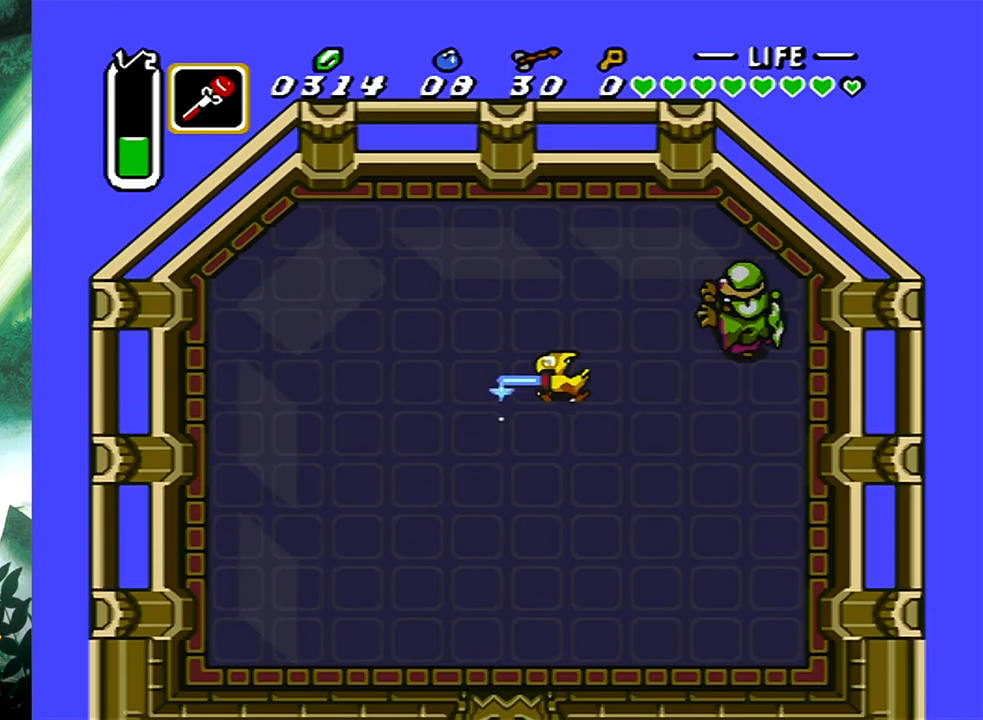
{"buttons": ["A"], "events": [[217, "DPAD_RIGHT", "up"], [283, "DPAD_UP", "up"]]}
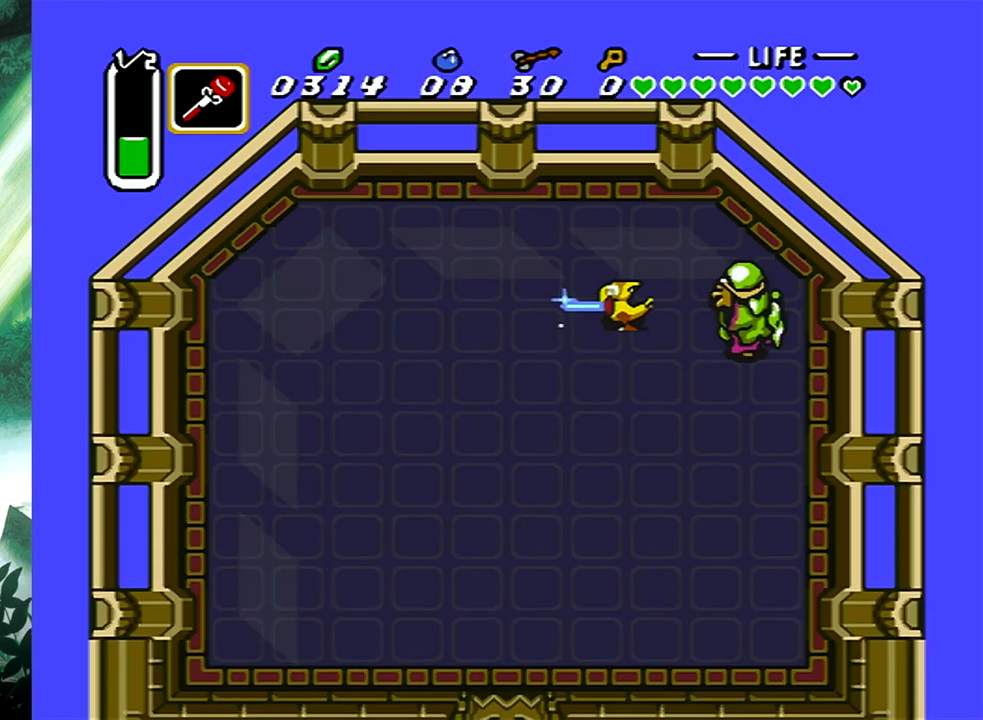
{"buttons": ["A"], "events": []}
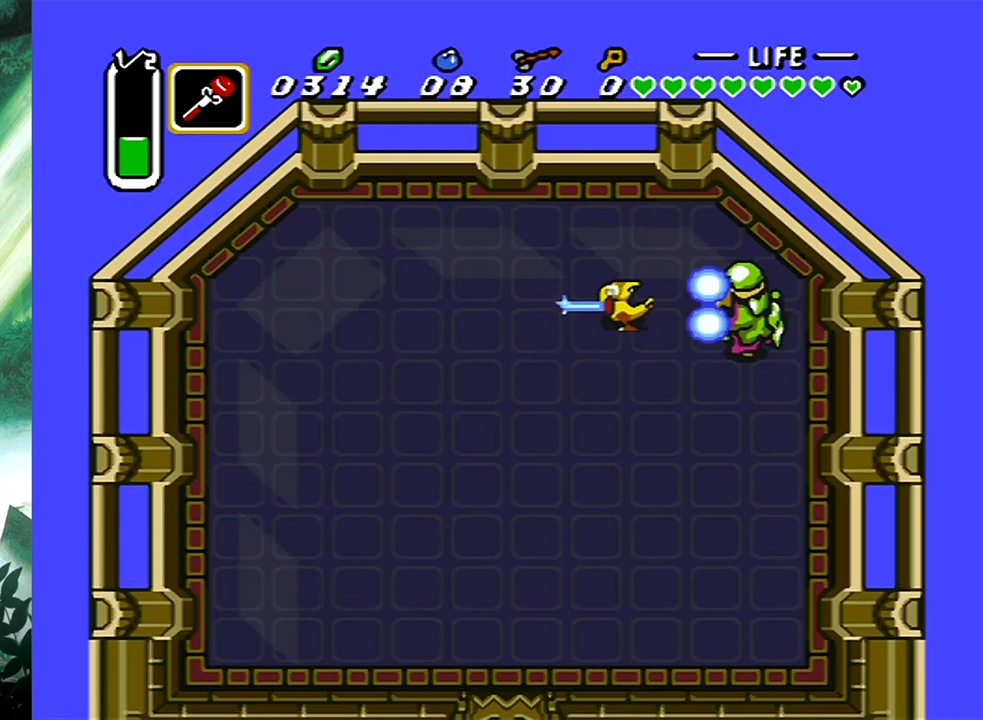
{"buttons": ["A"], "events": []}
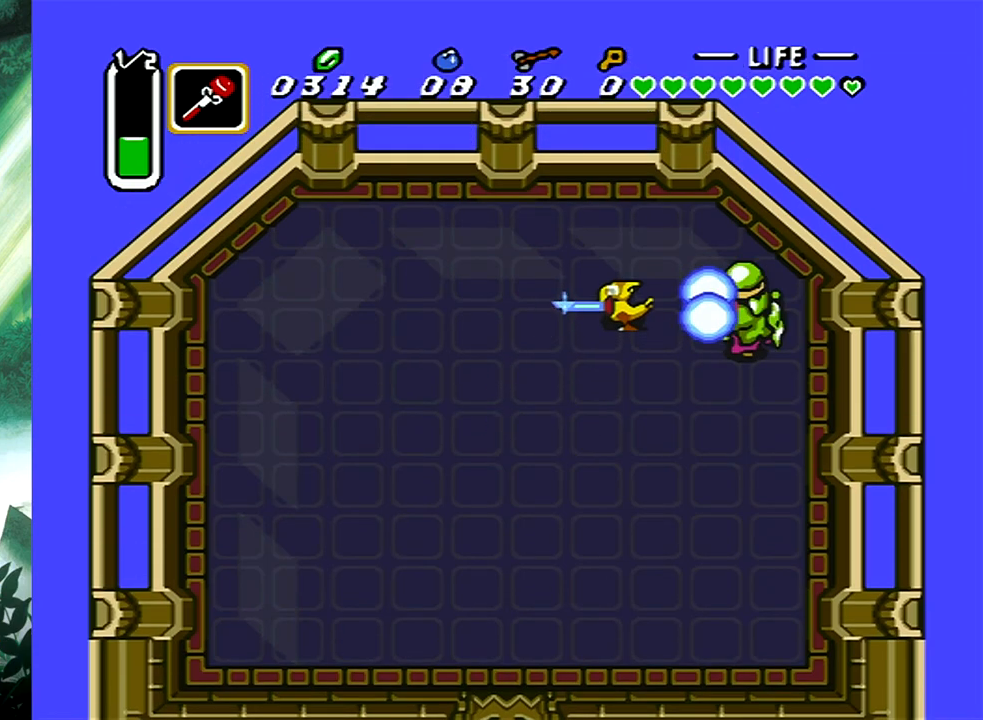
{"buttons": [], "events": [[267, "A", "up"]]}